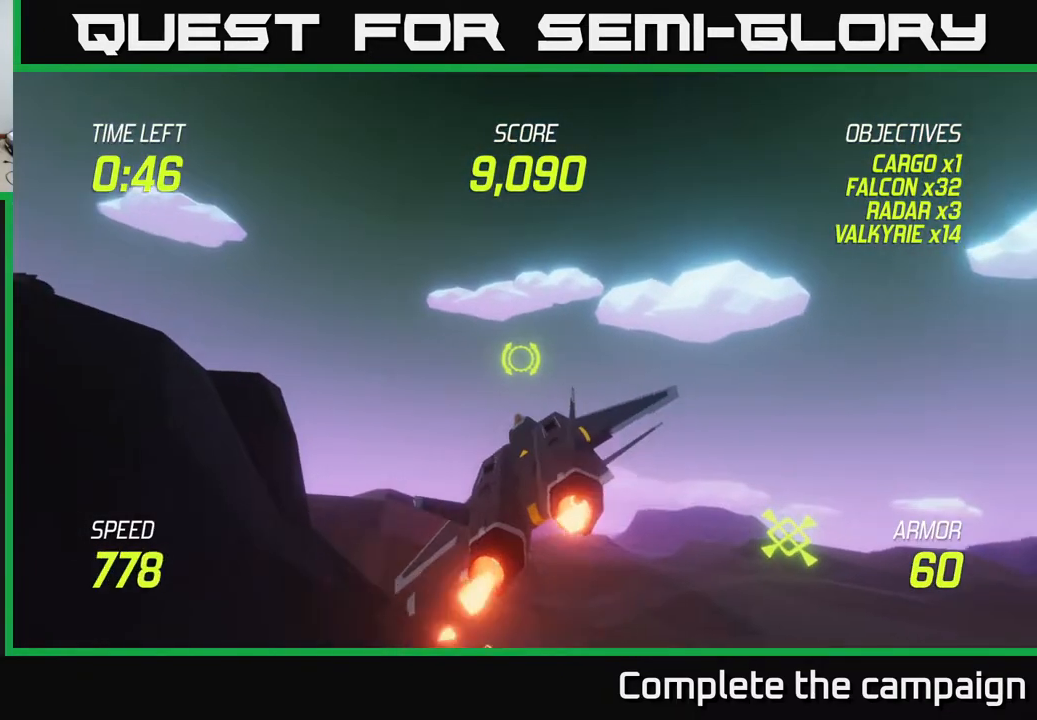
Gameplay with a controller (Xbox layout); each line is a JSON object with the inputs held at the frame after it. "events" lists button and stick changes between this image and that frame as [ms after this image, input, new state], when the widget could be followed in between.
{"buttons": ["L2"], "left_stick": "up-left", "right_stick": "center", "events": []}
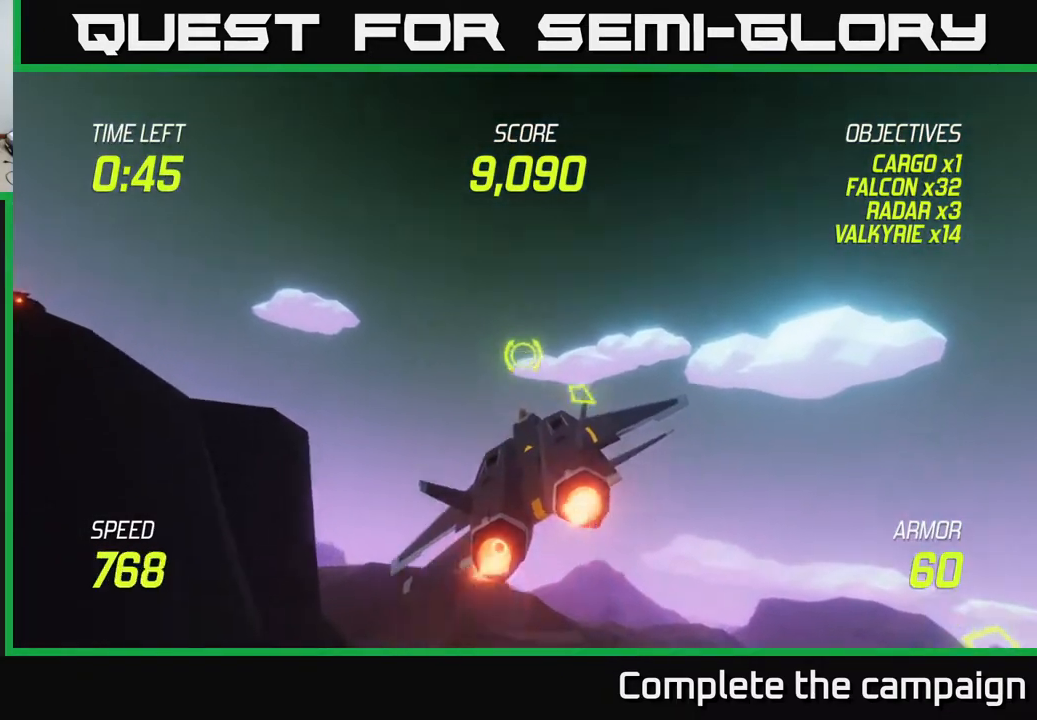
{"buttons": [], "left_stick": "left", "right_stick": "center", "events": [[333, "L2", "up"], [367, "left_stick", "left"]]}
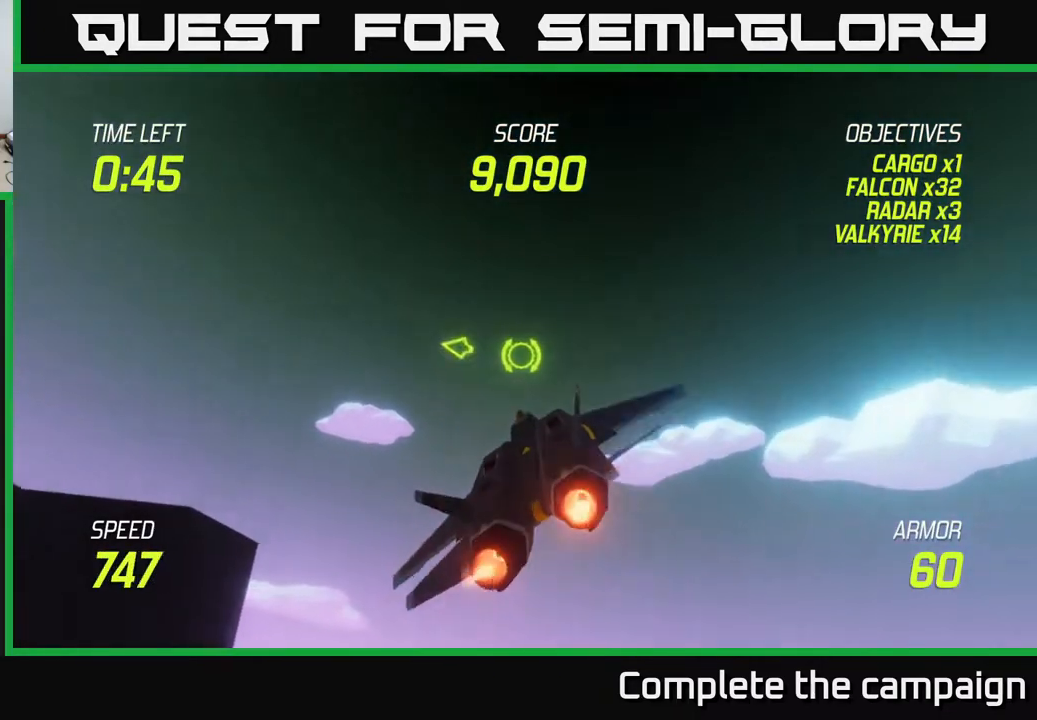
{"buttons": ["L2"], "left_stick": "left", "right_stick": "center", "events": [[33, "L2", "down"], [167, "L2", "up"], [267, "L2", "down"], [350, "L2", "up"], [500, "L2", "down"]]}
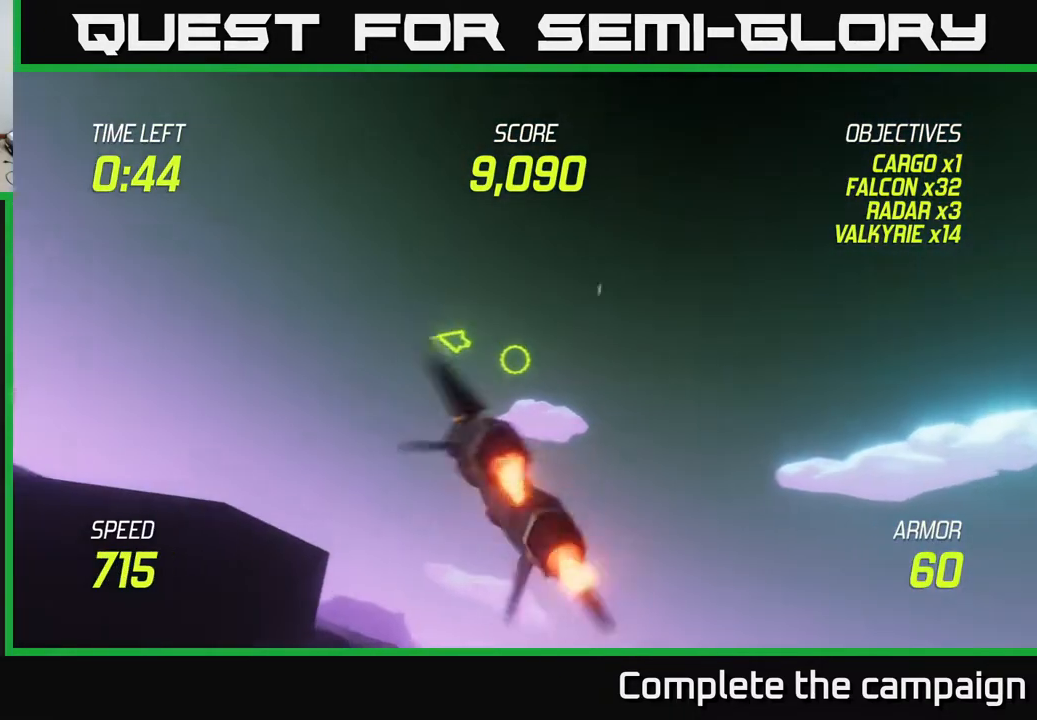
{"buttons": [], "left_stick": "left", "right_stick": "center", "events": [[133, "L2", "up"]]}
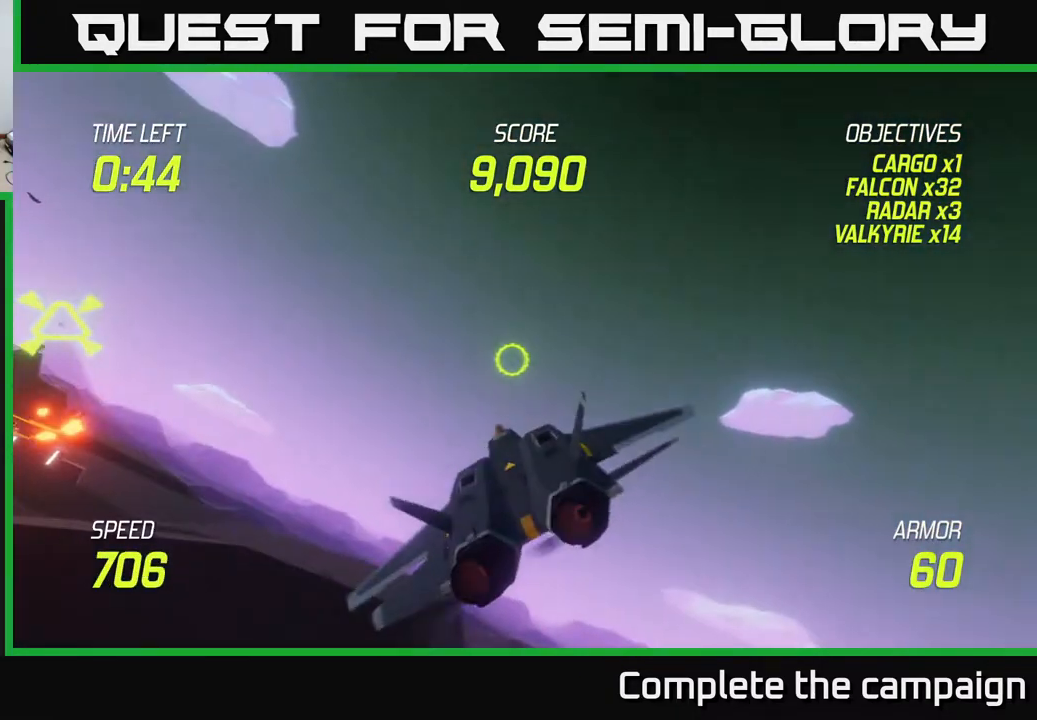
{"buttons": [], "left_stick": "left", "right_stick": "center", "events": []}
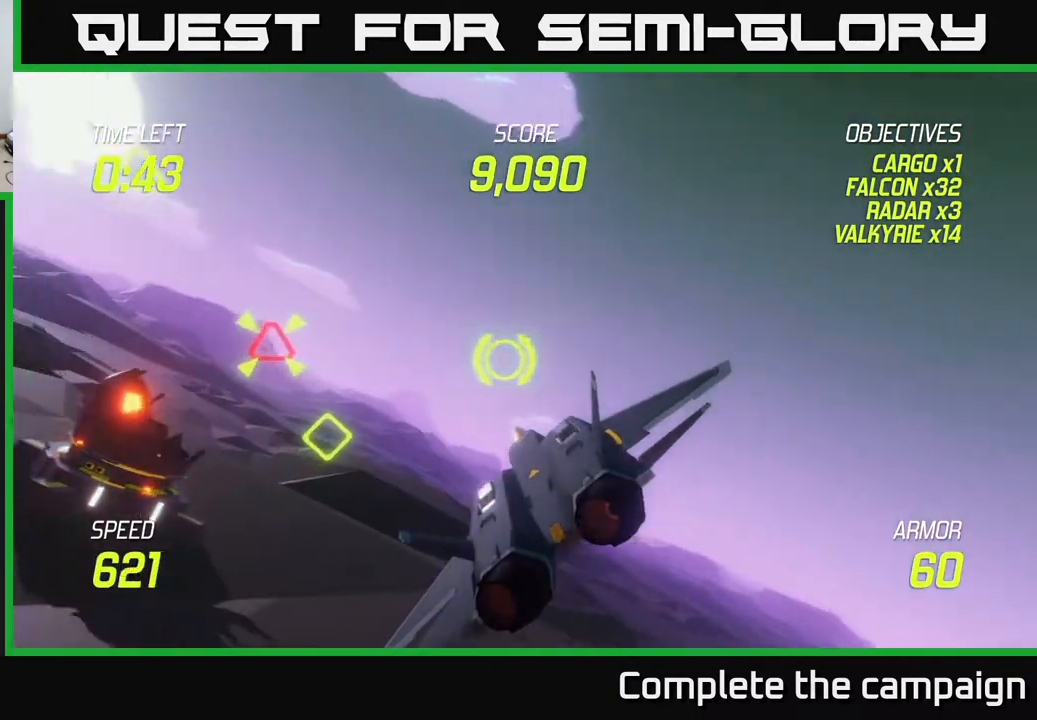
{"buttons": ["R2"], "left_stick": "up-left", "right_stick": "center", "events": [[117, "R2", "down"], [217, "R2", "up"], [317, "R2", "down"], [400, "R2", "up"], [450, "left_stick", "up-left"], [500, "R2", "down"]]}
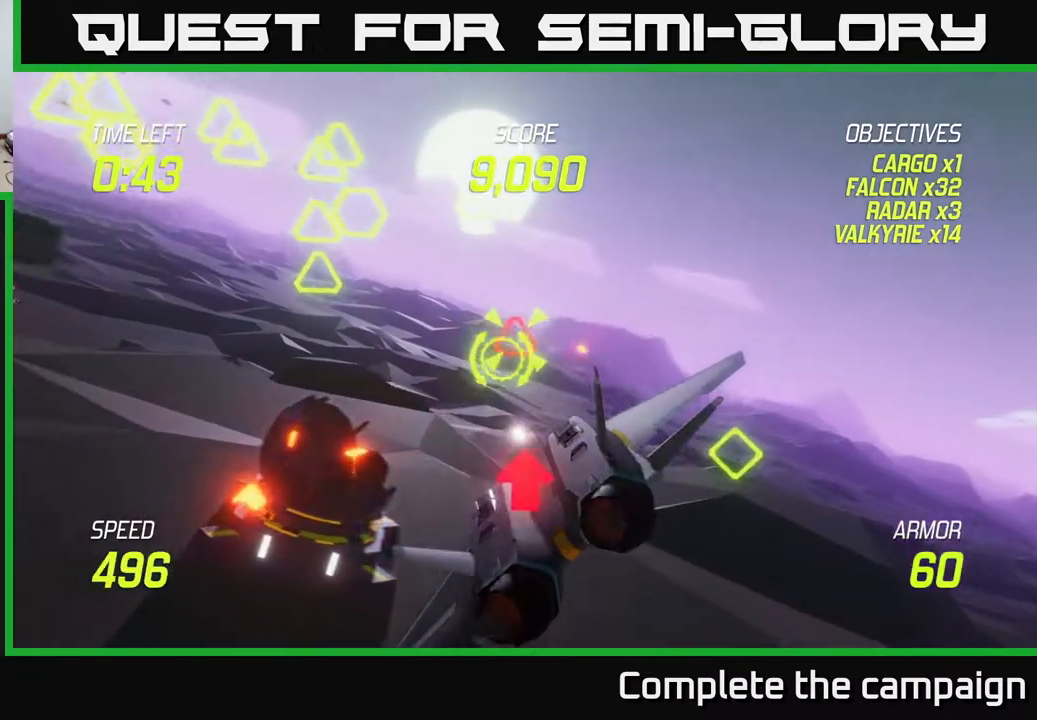
{"buttons": [], "left_stick": "right", "right_stick": "center", "events": [[100, "R2", "up"], [200, "R2", "down"], [300, "R2", "up"], [300, "left_stick", "up-right"], [367, "left_stick", "right"], [383, "R2", "down"], [483, "R2", "up"]]}
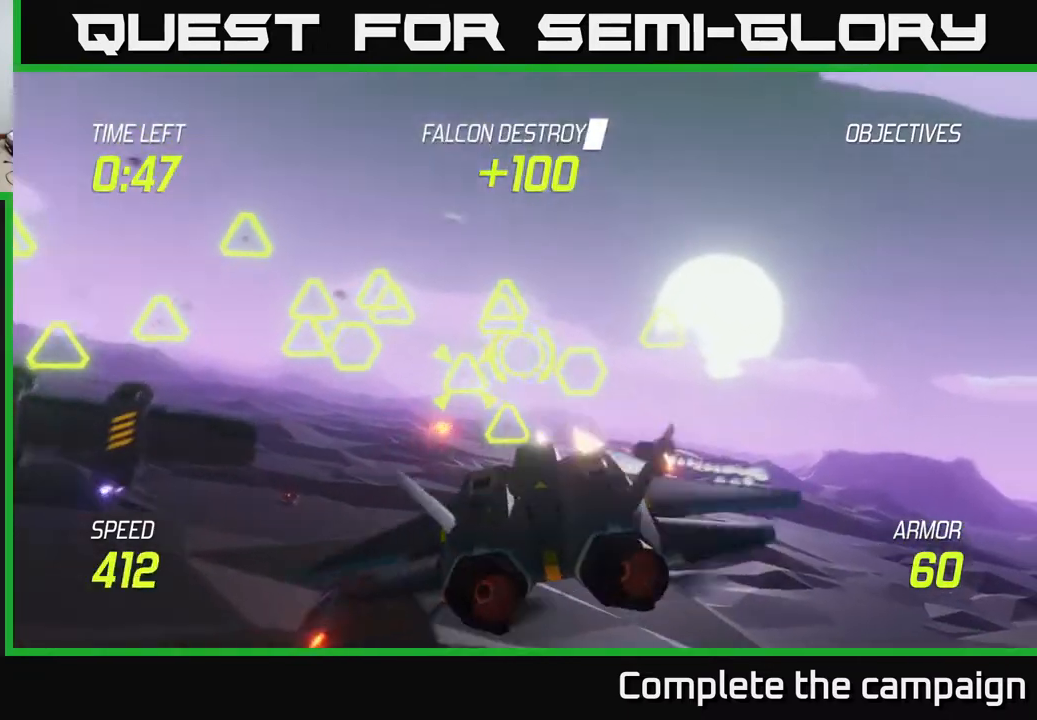
{"buttons": ["L2"], "left_stick": "right", "right_stick": "center", "events": [[83, "R2", "down"], [167, "R2", "up"], [250, "R2", "down"], [367, "R2", "up"], [433, "L2", "down"]]}
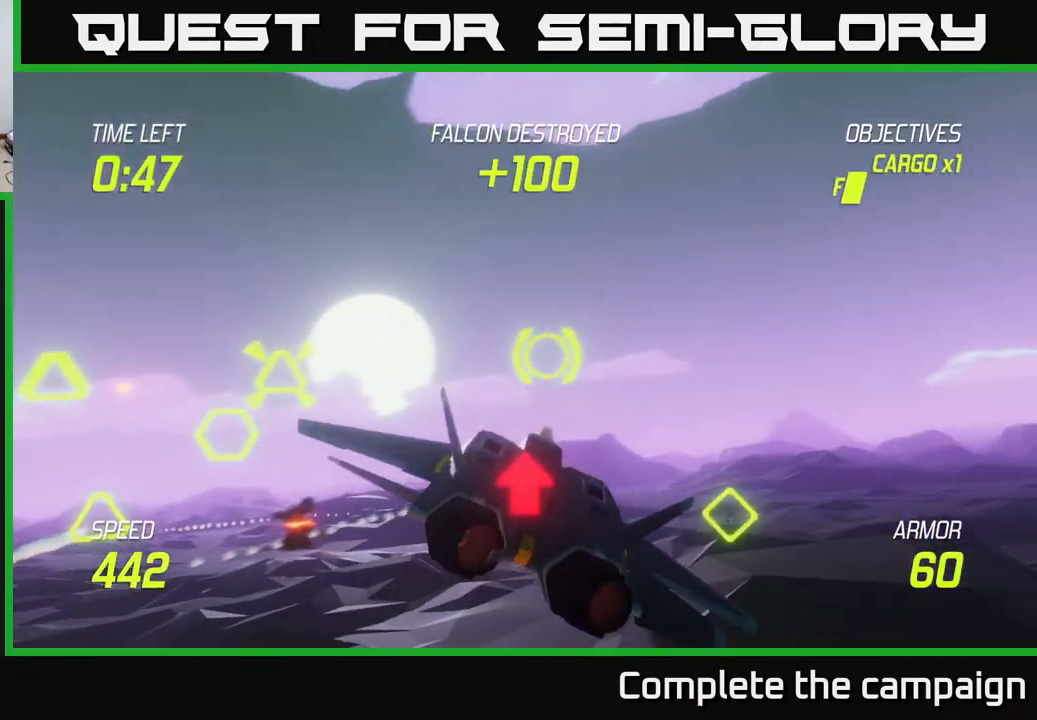
{"buttons": ["L2"], "left_stick": "up-right", "right_stick": "center", "events": [[83, "L2", "up"], [150, "left_stick", "up-right"], [167, "L2", "down"], [283, "L2", "up"], [400, "L2", "down"]]}
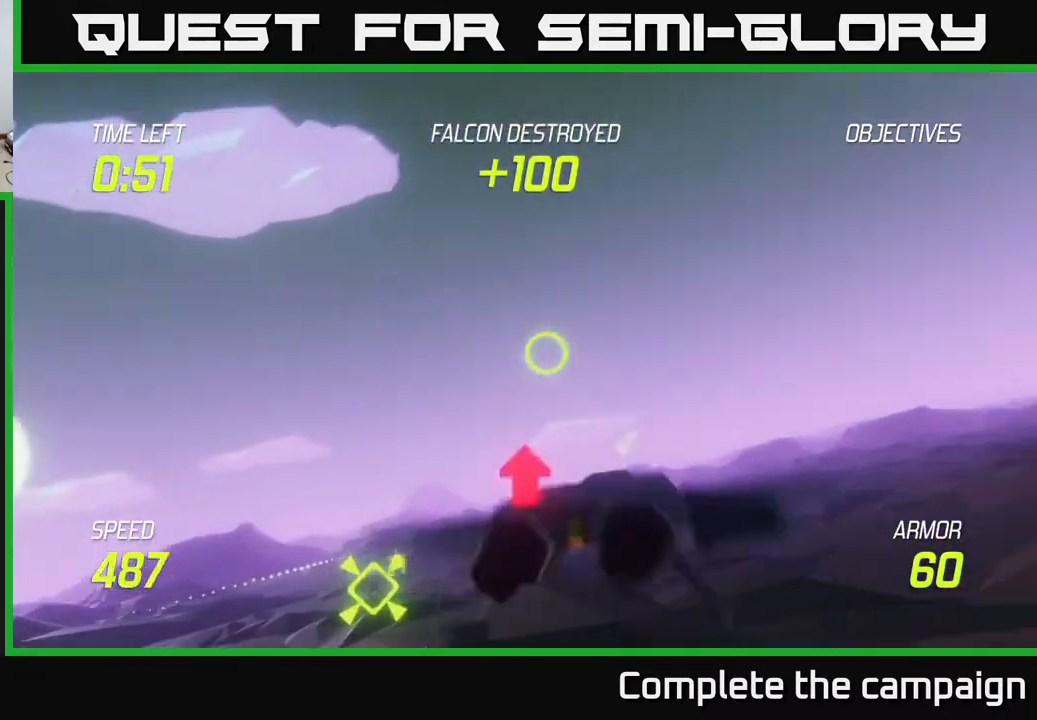
{"buttons": ["L2"], "left_stick": "up-right", "right_stick": "center", "events": []}
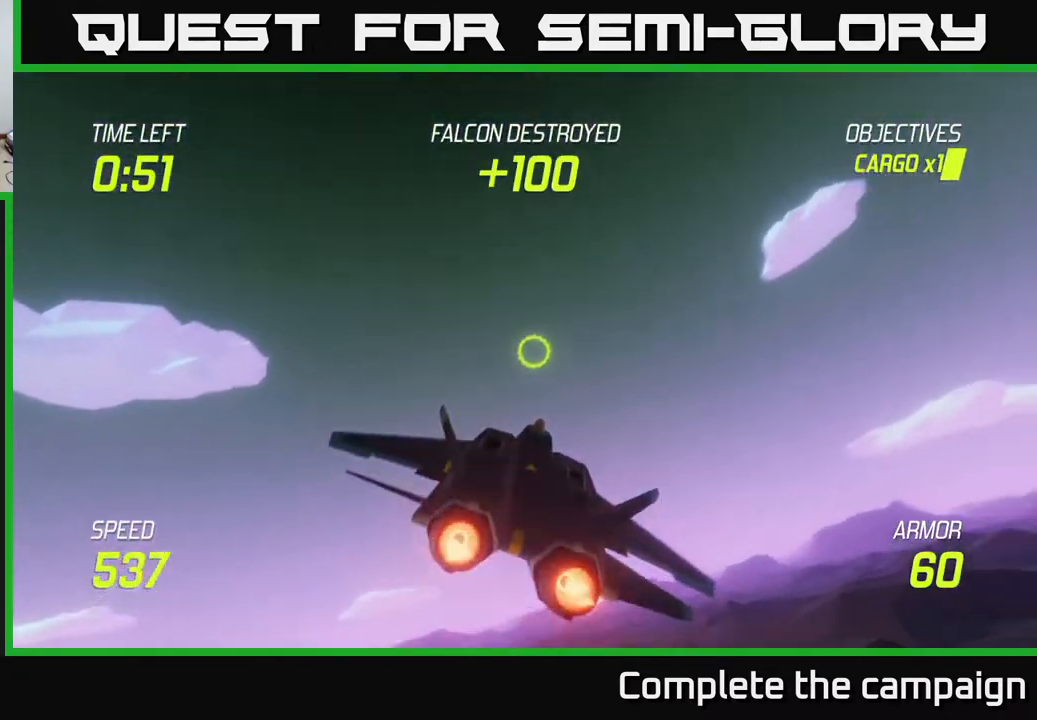
{"buttons": [], "left_stick": "down-left", "right_stick": "center", "events": [[50, "left_stick", "up-left"], [100, "left_stick", "left"], [367, "left_stick", "down-left"], [417, "L2", "up"]]}
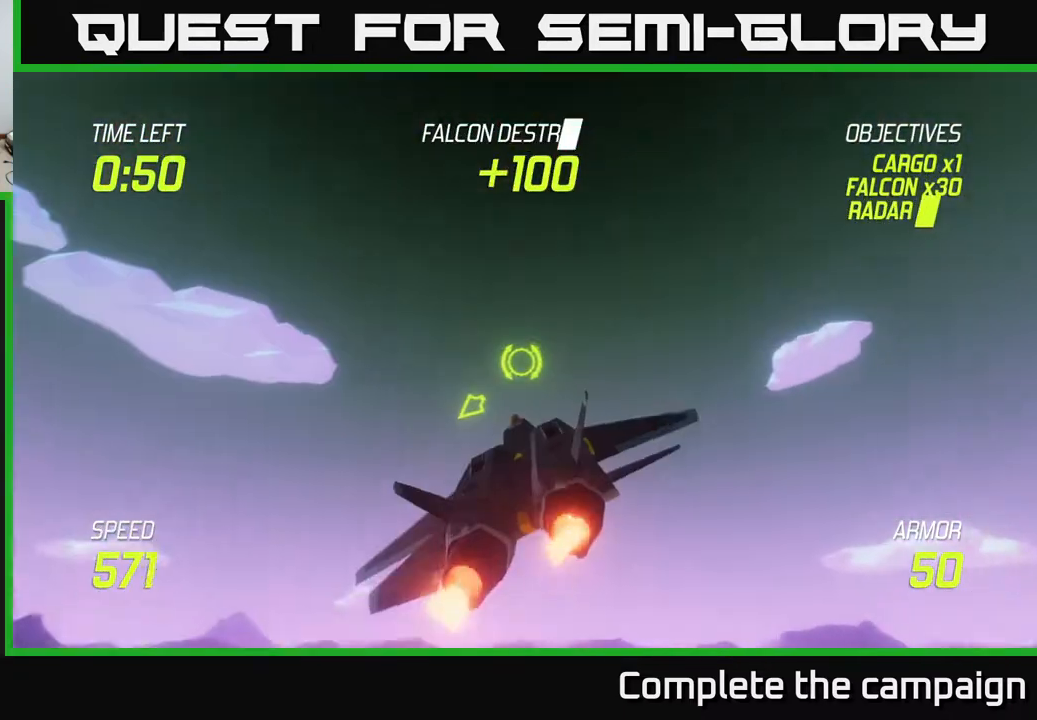
{"buttons": ["L2"], "left_stick": "down-left", "right_stick": "center", "events": [[33, "L2", "down"], [150, "L2", "up"], [200, "L2", "down"], [283, "L2", "up"], [367, "L2", "down"]]}
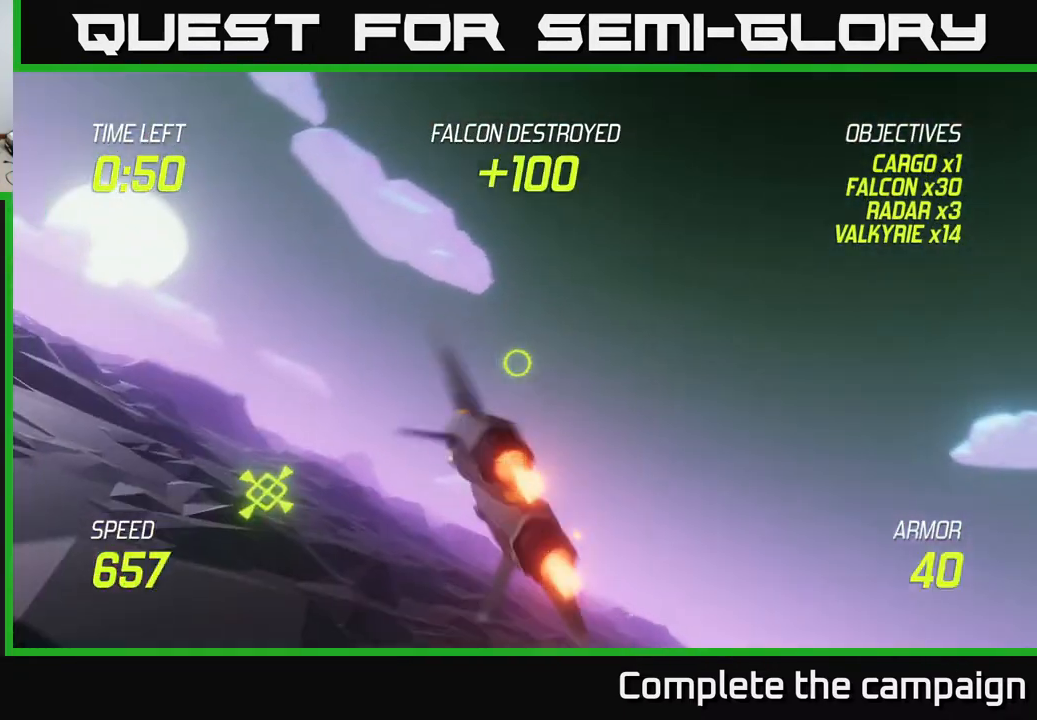
{"buttons": ["L2"], "left_stick": "left", "right_stick": "center", "events": [[500, "left_stick", "left"]]}
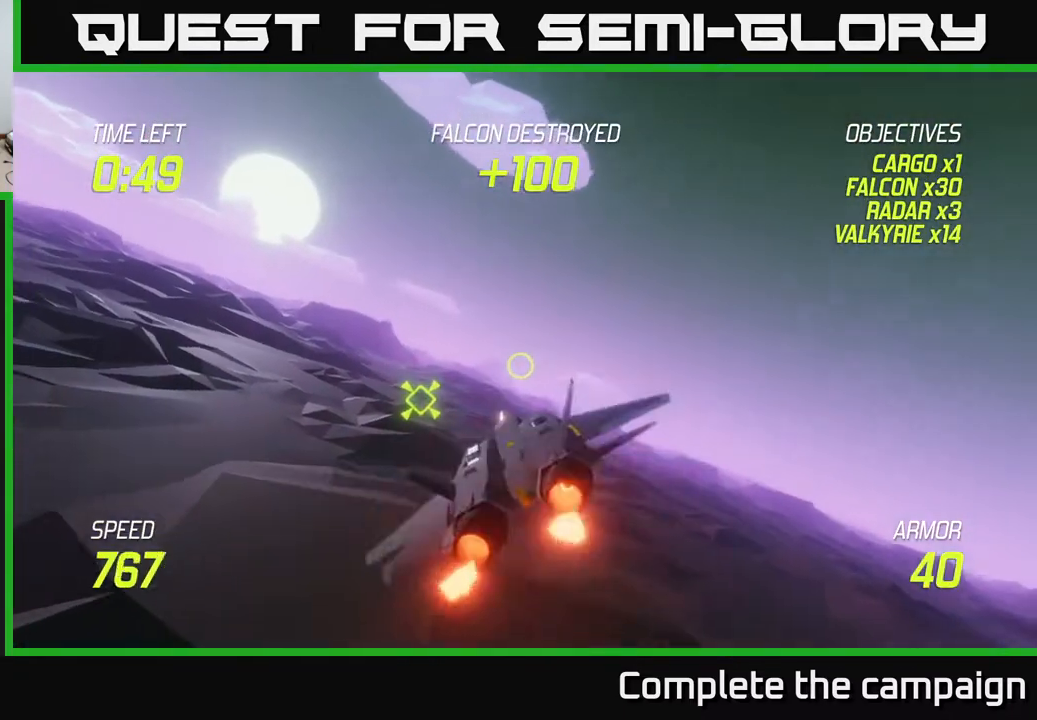
{"buttons": ["L2"], "left_stick": "left", "right_stick": "center", "events": []}
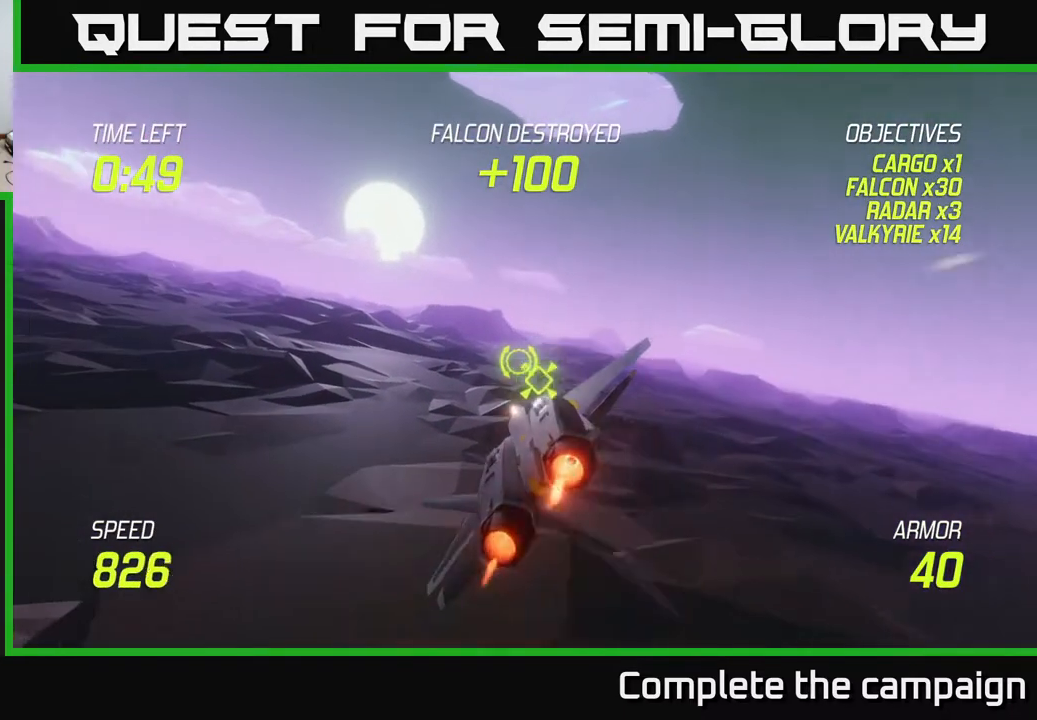
{"buttons": [], "left_stick": "up-right", "right_stick": "center", "events": [[217, "left_stick", "up-left"], [283, "L2", "up"], [350, "left_stick", "up-right"], [383, "L2", "down"], [500, "L2", "up"]]}
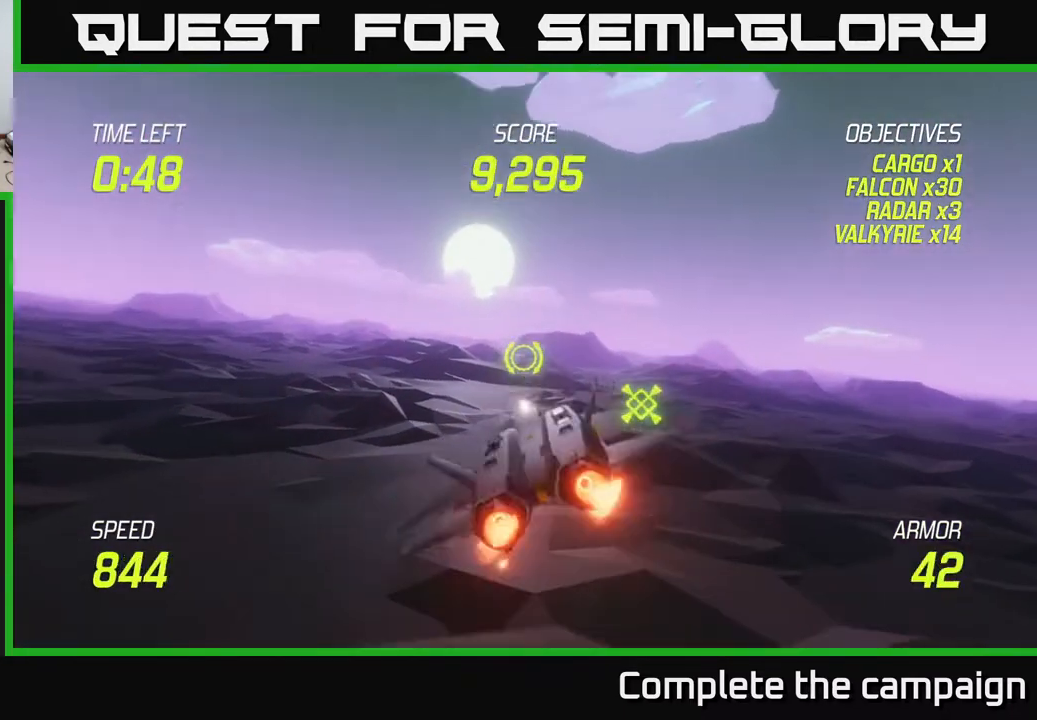
{"buttons": ["L2"], "left_stick": "down-right", "right_stick": "center", "events": [[17, "left_stick", "right"], [100, "L2", "down"], [217, "L2", "up"], [267, "L2", "down"], [483, "left_stick", "down-right"]]}
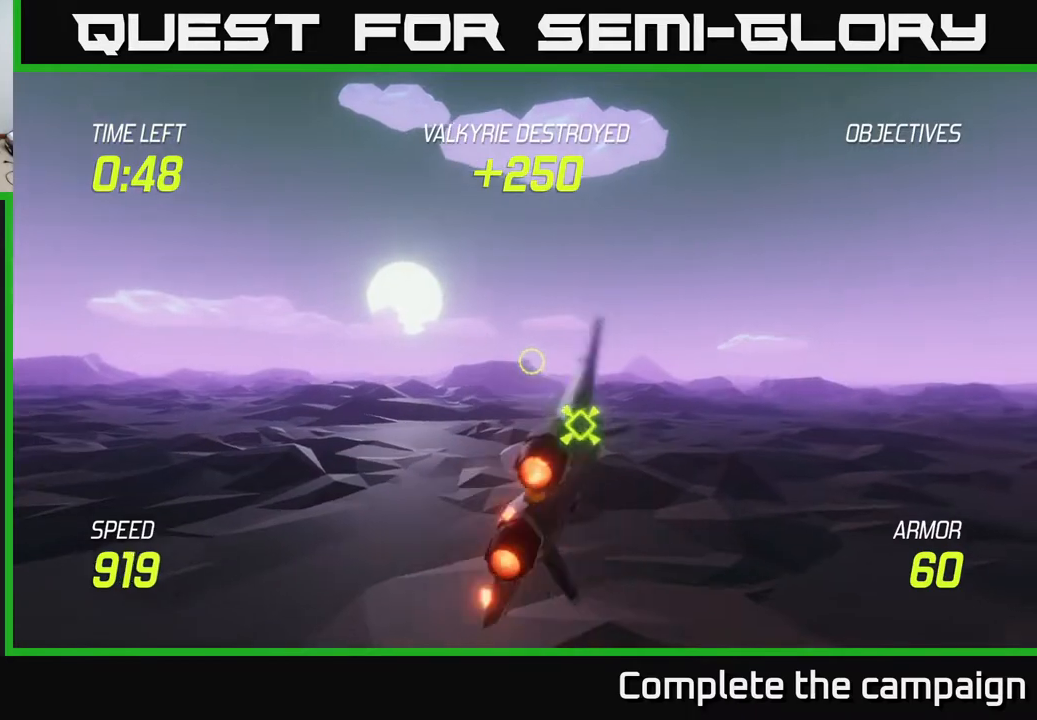
{"buttons": ["L2"], "left_stick": "down-right", "right_stick": "center", "events": []}
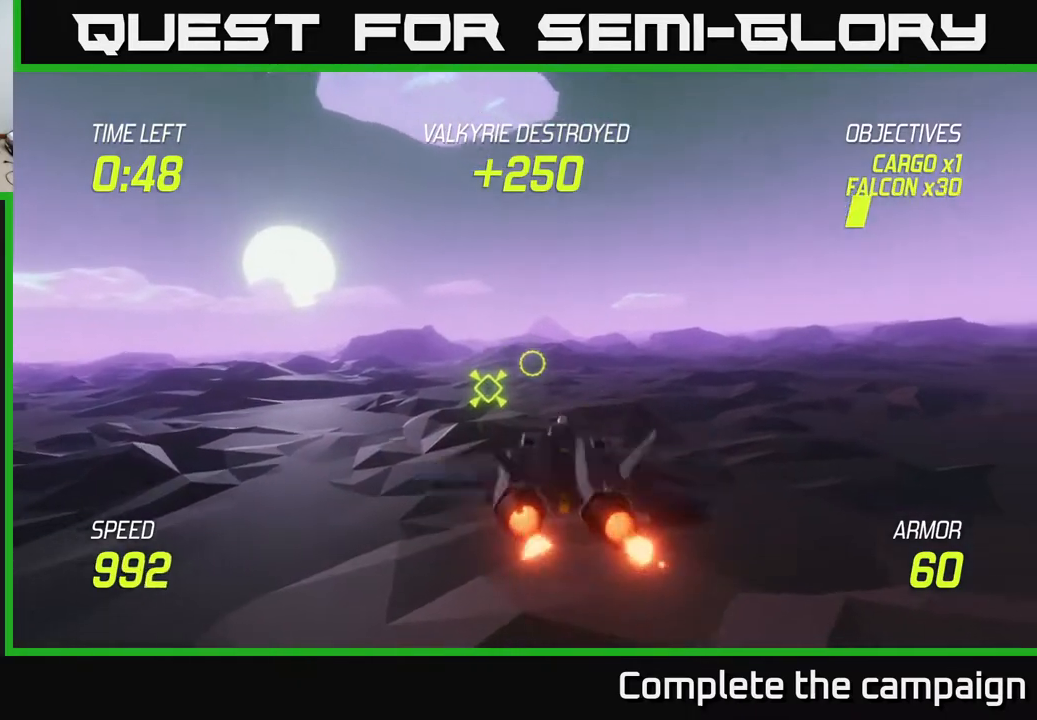
{"buttons": ["L2"], "left_stick": "right", "right_stick": "center", "events": [[233, "left_stick", "right"]]}
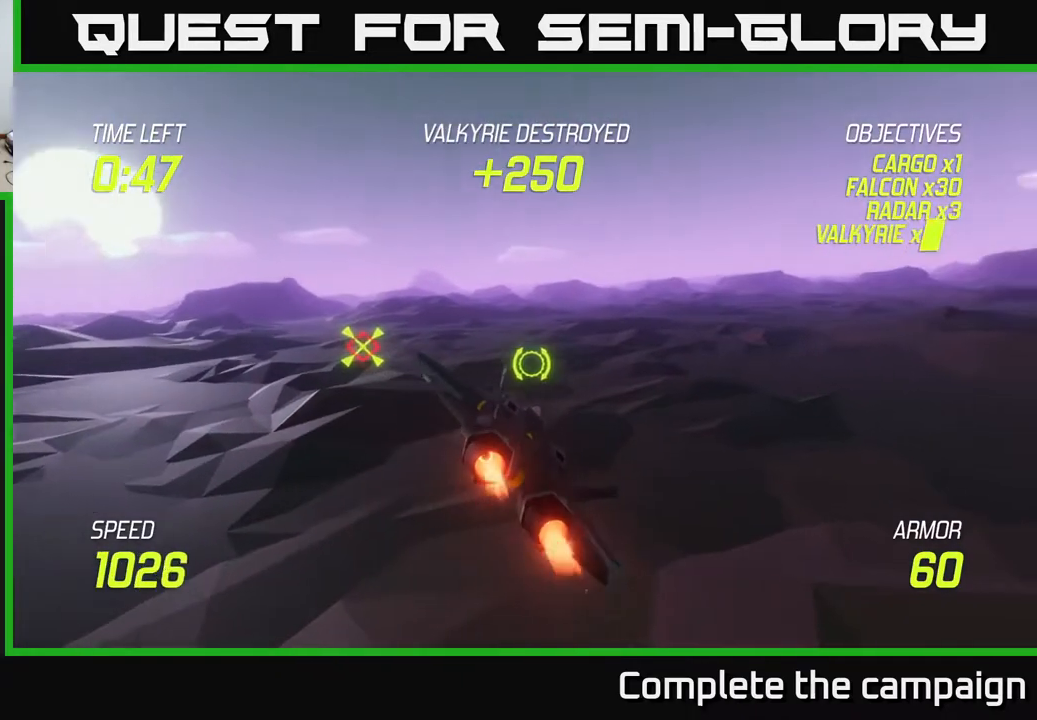
{"buttons": ["L2"], "left_stick": "right", "right_stick": "center", "events": []}
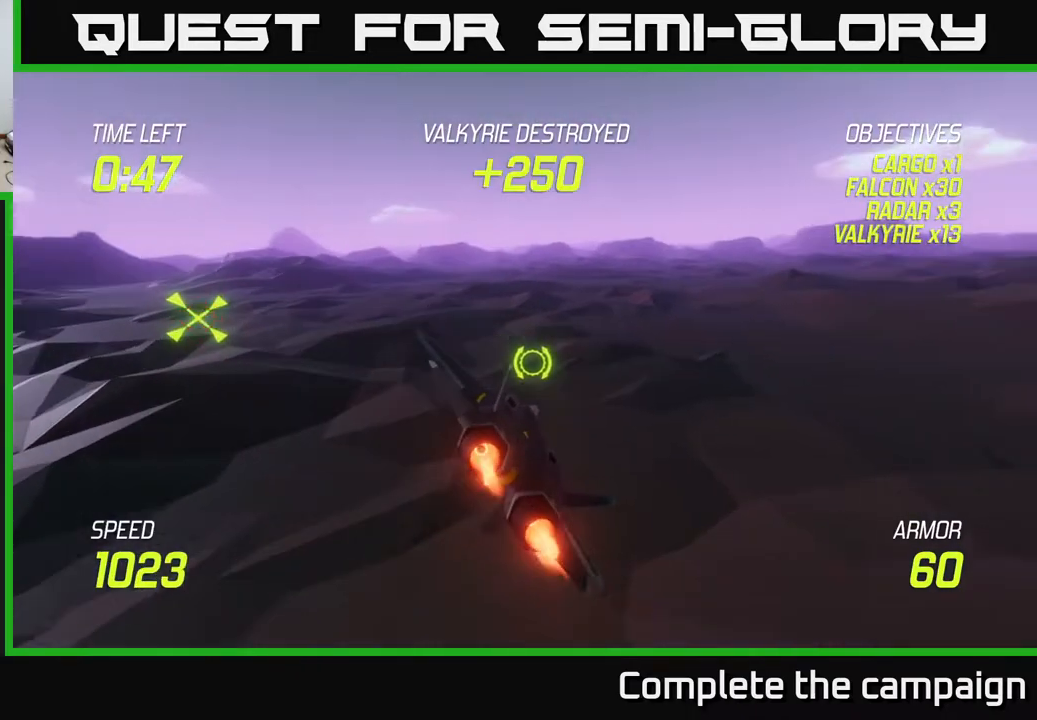
{"buttons": ["L2"], "left_stick": "right", "right_stick": "center", "events": []}
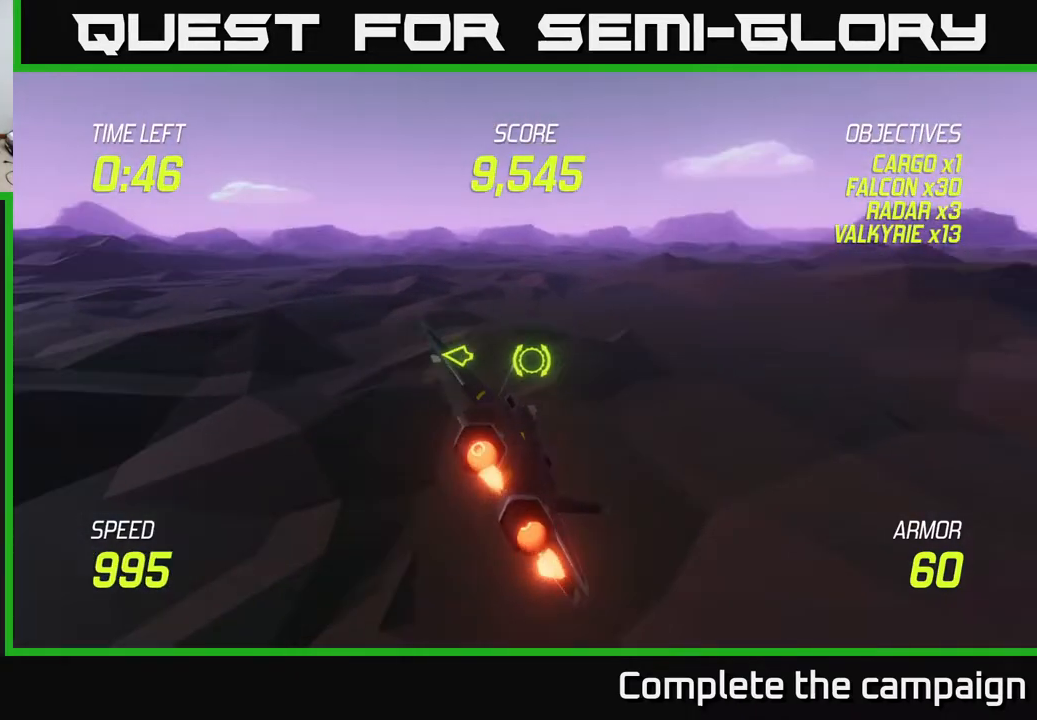
{"buttons": [], "left_stick": "up-right", "right_stick": "center", "events": [[67, "left_stick", "up-right"], [83, "L2", "up"]]}
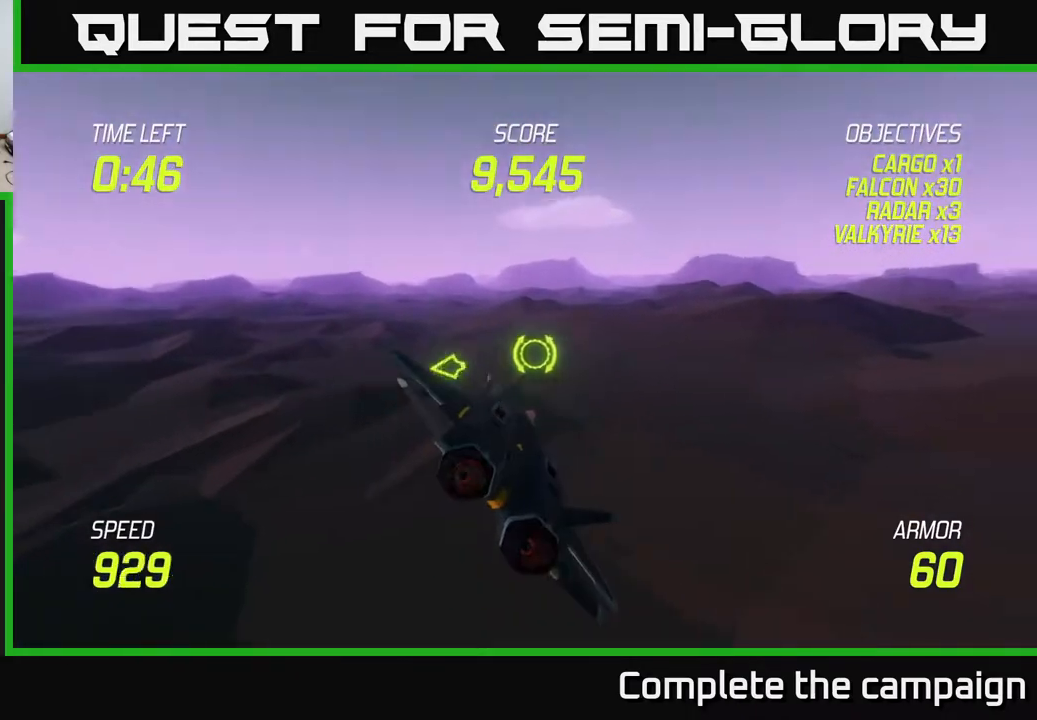
{"buttons": ["L2"], "left_stick": "up-right", "right_stick": "center", "events": [[333, "L2", "down"]]}
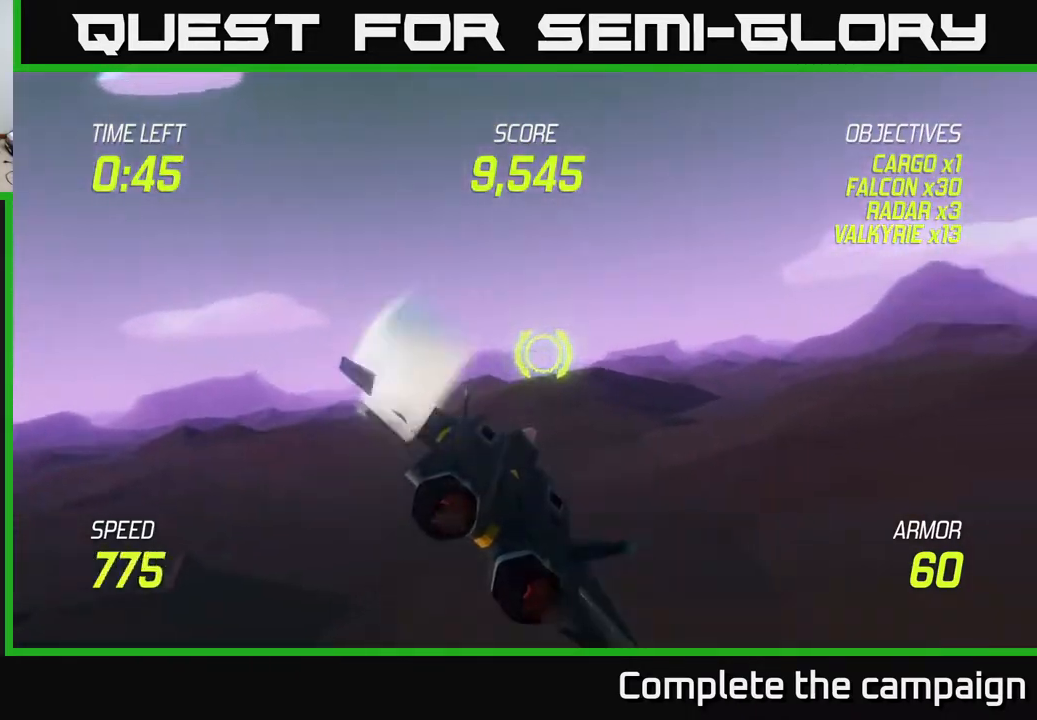
{"buttons": ["L2"], "left_stick": "up-right", "right_stick": "center", "events": []}
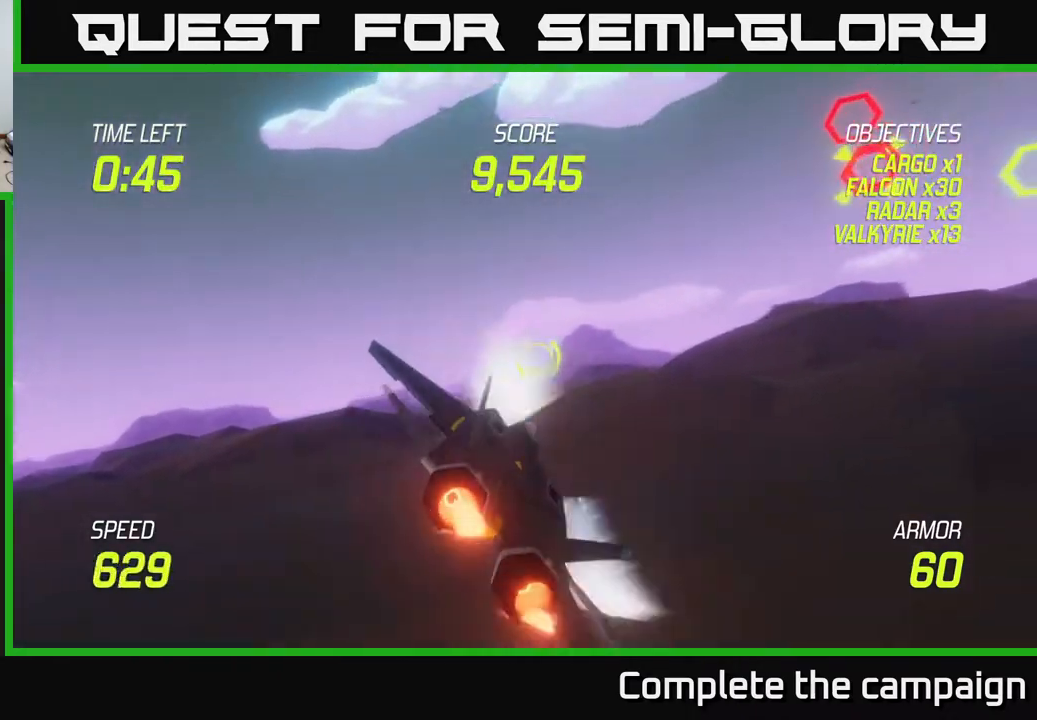
{"buttons": ["R2"], "left_stick": "up-right", "right_stick": "center", "events": [[283, "L2", "up"], [417, "R2", "down"]]}
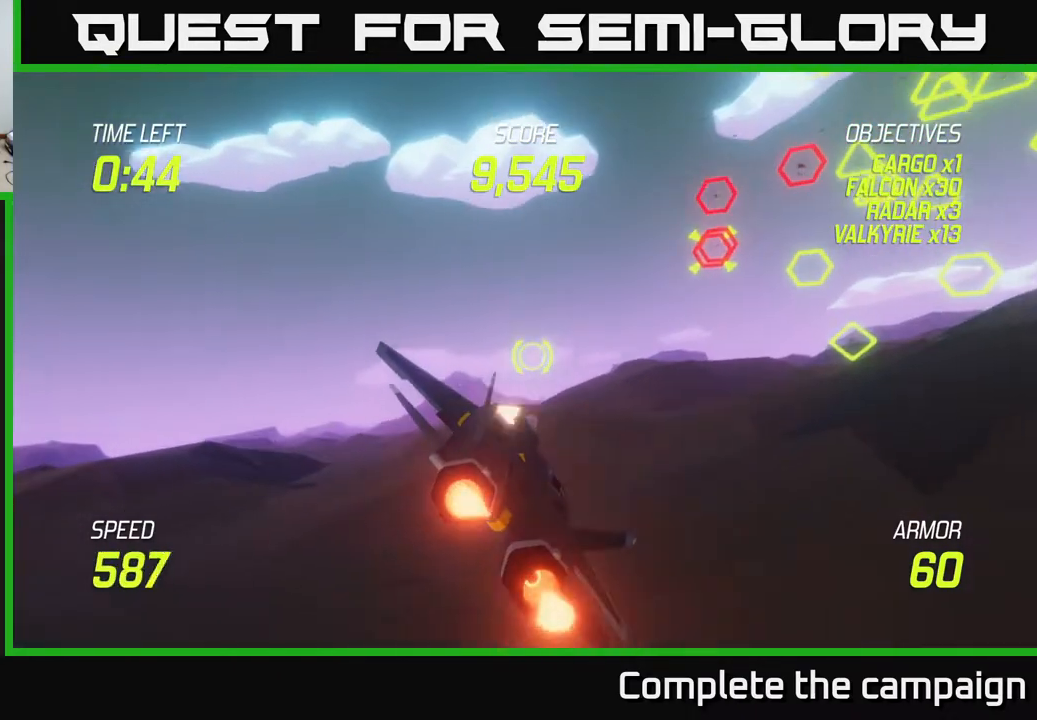
{"buttons": [], "left_stick": "up-right", "right_stick": "center", "events": [[33, "L2", "down"], [33, "R2", "up"], [117, "R2", "down"], [217, "R2", "up"], [300, "L2", "up"], [367, "R2", "down"], [467, "R2", "up"]]}
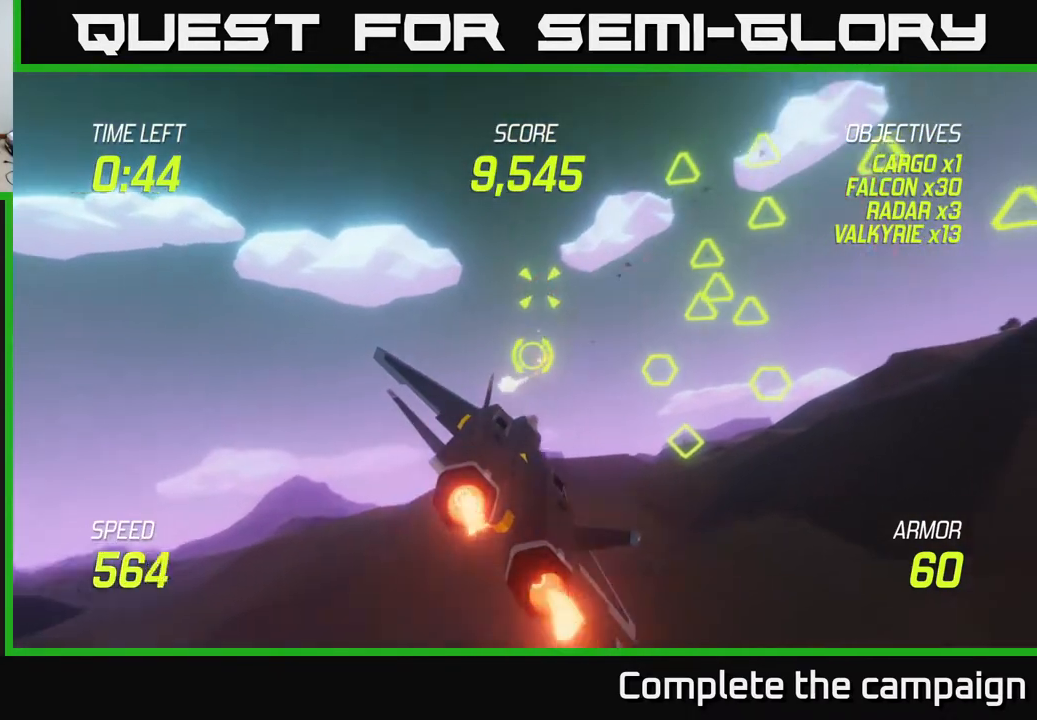
{"buttons": [], "left_stick": "left", "right_stick": "center", "events": [[50, "R2", "down"], [133, "R2", "up"], [183, "left_stick", "up-left"], [233, "R2", "down"], [283, "left_stick", "left"], [333, "R2", "up"], [400, "R2", "down"], [483, "R2", "up"]]}
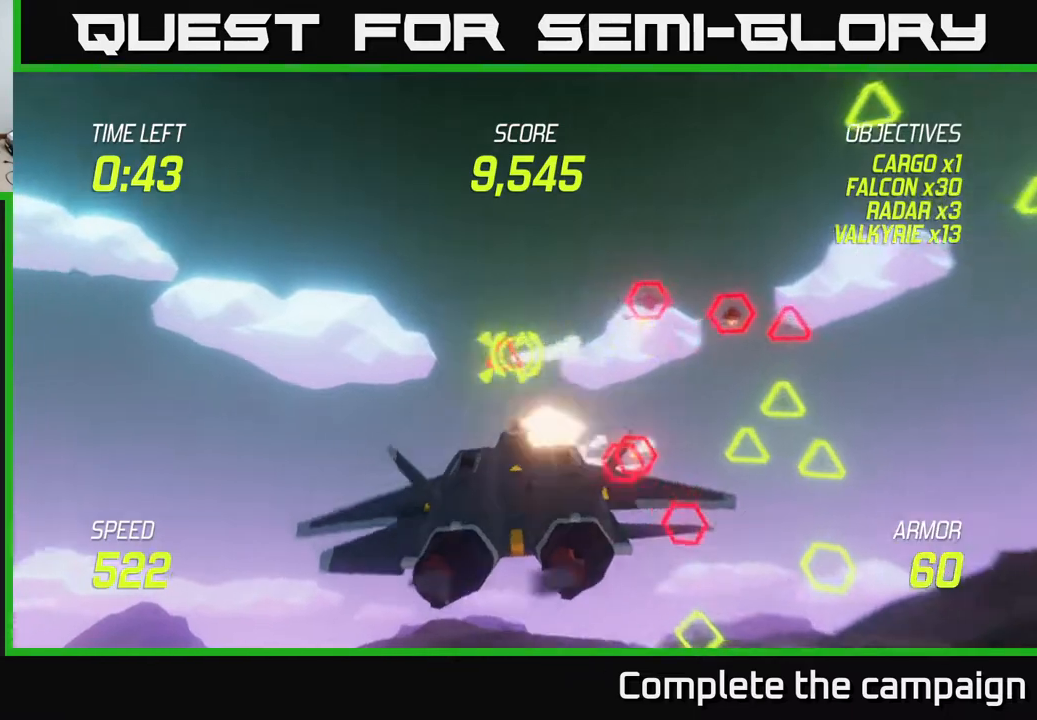
{"buttons": ["L2"], "left_stick": "right", "right_stick": "center", "events": [[83, "L2", "down"], [83, "left_stick", "down-left"], [233, "L2", "up"], [300, "L2", "down"], [400, "left_stick", "down-right"], [417, "L2", "up"], [450, "left_stick", "right"], [483, "L2", "down"]]}
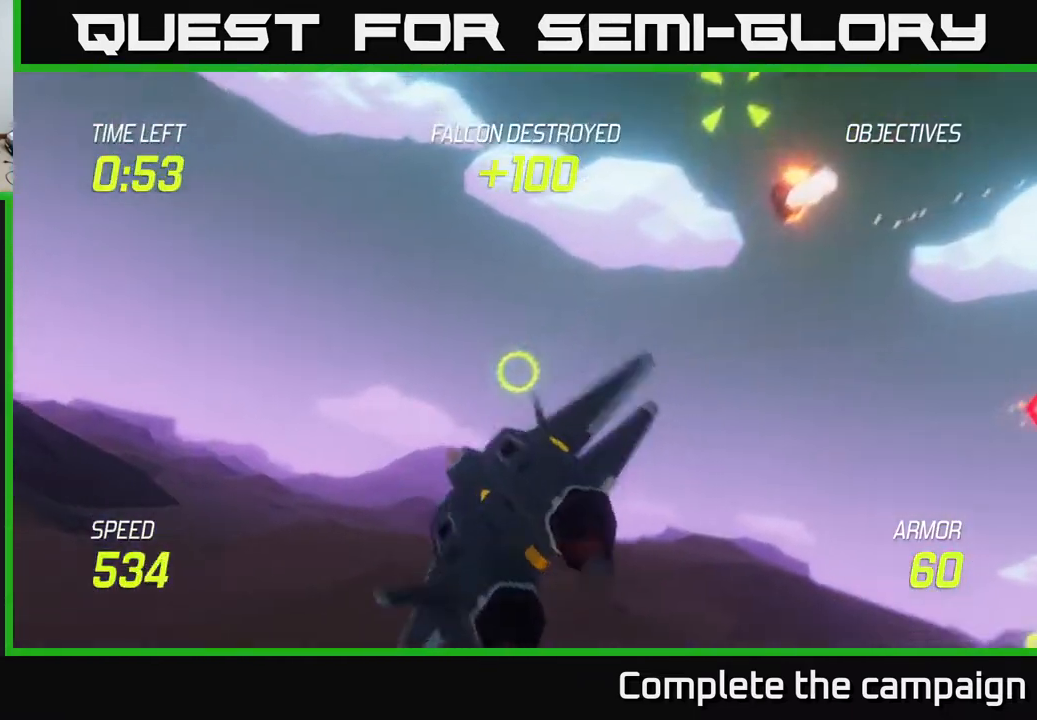
{"buttons": ["L2"], "left_stick": "right", "right_stick": "center", "events": []}
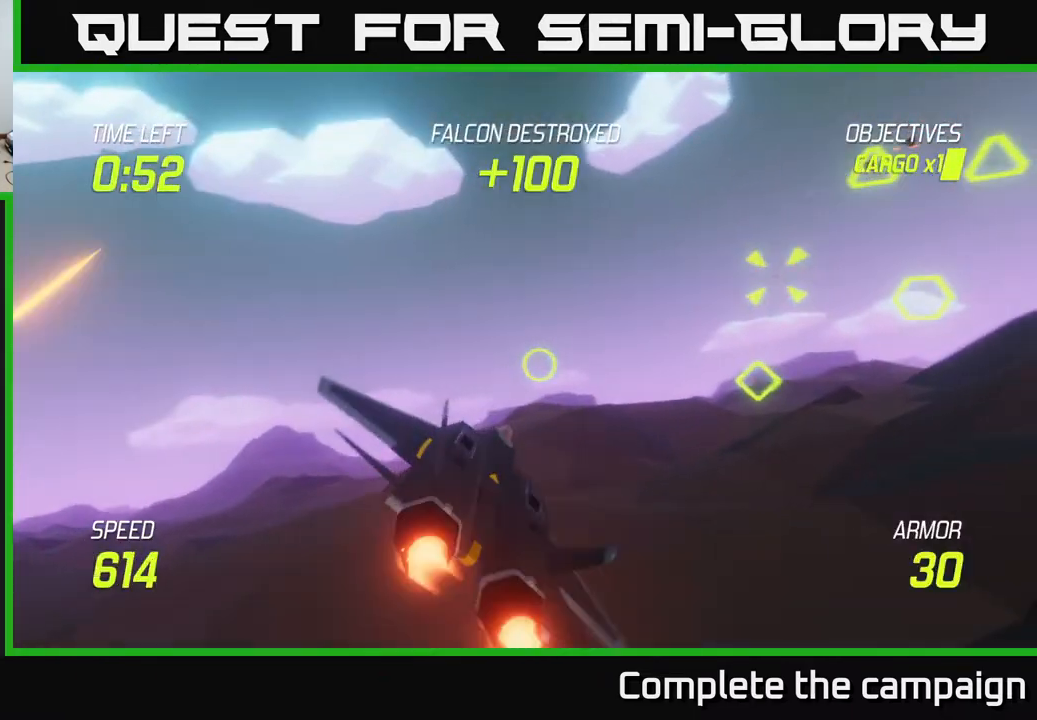
{"buttons": [], "left_stick": "down-left", "right_stick": "center", "events": [[67, "left_stick", "up"], [150, "left_stick", "left"], [217, "left_stick", "down-left"], [300, "L2", "up"], [383, "L2", "down"], [500, "L2", "up"]]}
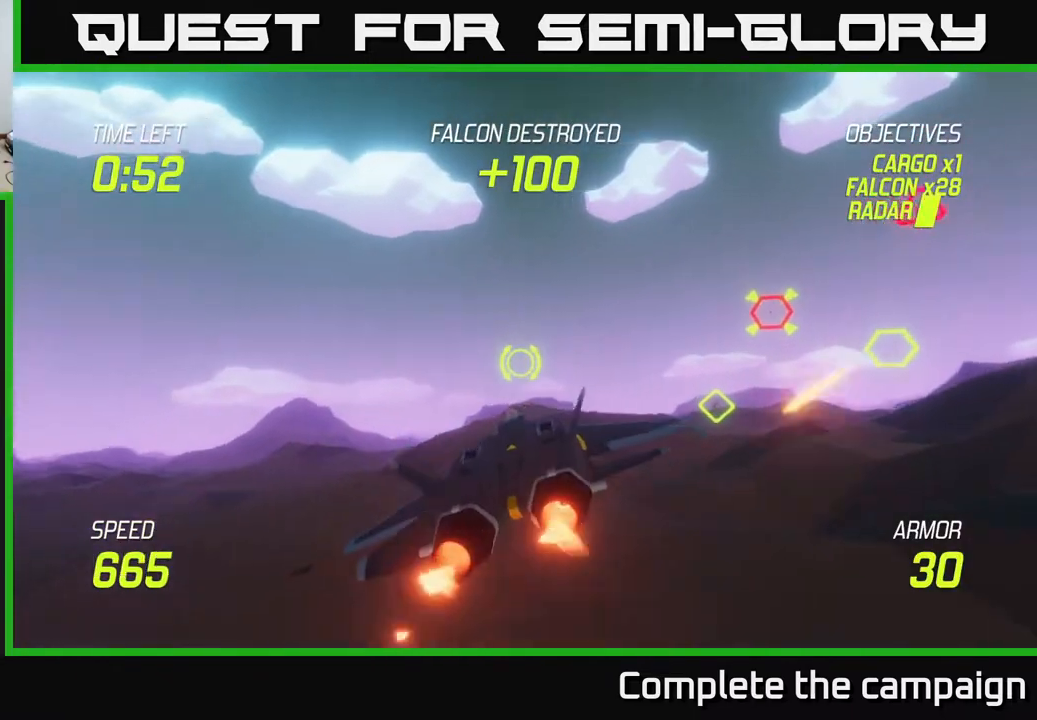
{"buttons": ["L2"], "left_stick": "up-right", "right_stick": "center", "events": [[50, "L2", "down"], [67, "left_stick", "right"], [150, "L2", "up"], [183, "left_stick", "up-right"], [233, "L2", "down"], [333, "L2", "up"], [400, "L2", "down"]]}